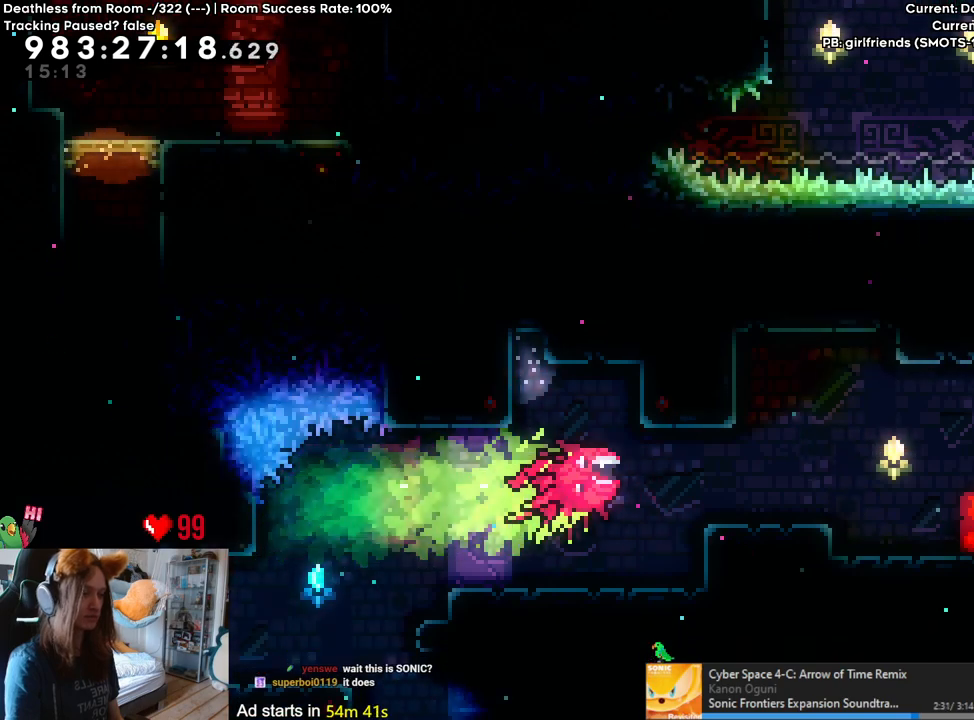
Gameplay with a controller (Nintendo layout); each line is a JSON object with the inputs held at the frame after it. "events" lists button and stick changes between this image and that frame as [ms after this image, input, new state], when the widget could be followed in between. Not read: HOME L3 R1 R3 SELECT.
{"buttons": ["B", "Y"], "left_stick": "down", "right_stick": "center", "events": [[67, "B", "down"], [283, "left_stick", "down"], [383, "Y", "down"]]}
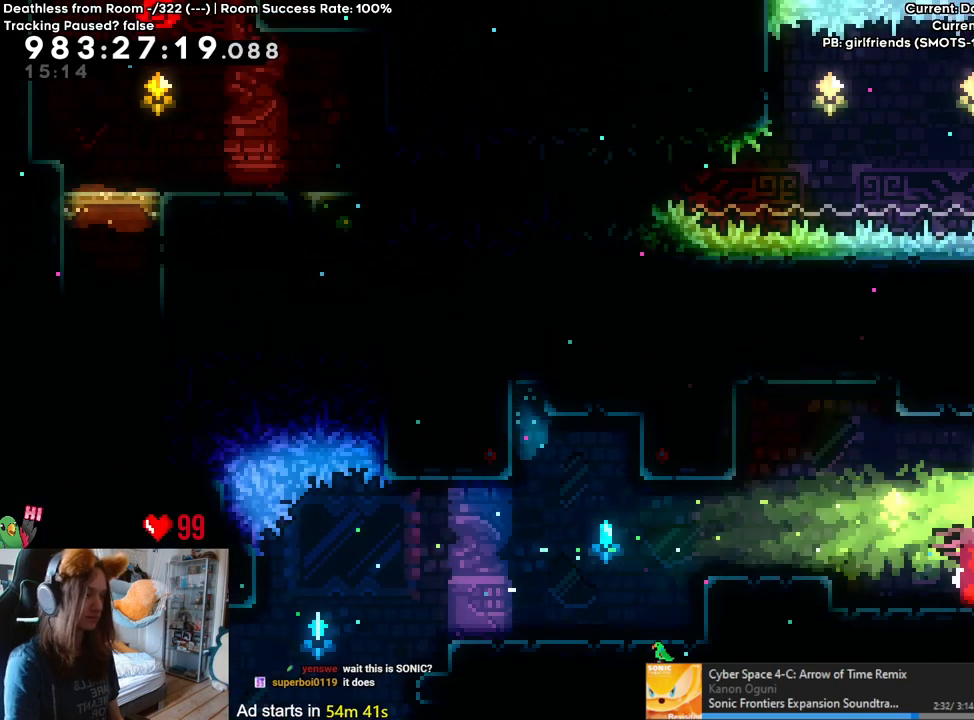
{"buttons": ["L2"], "left_stick": "center", "right_stick": "center", "events": [[50, "Y", "up"], [83, "B", "up"], [150, "left_stick", "down-right"], [167, "L2", "down"], [350, "left_stick", "center"]]}
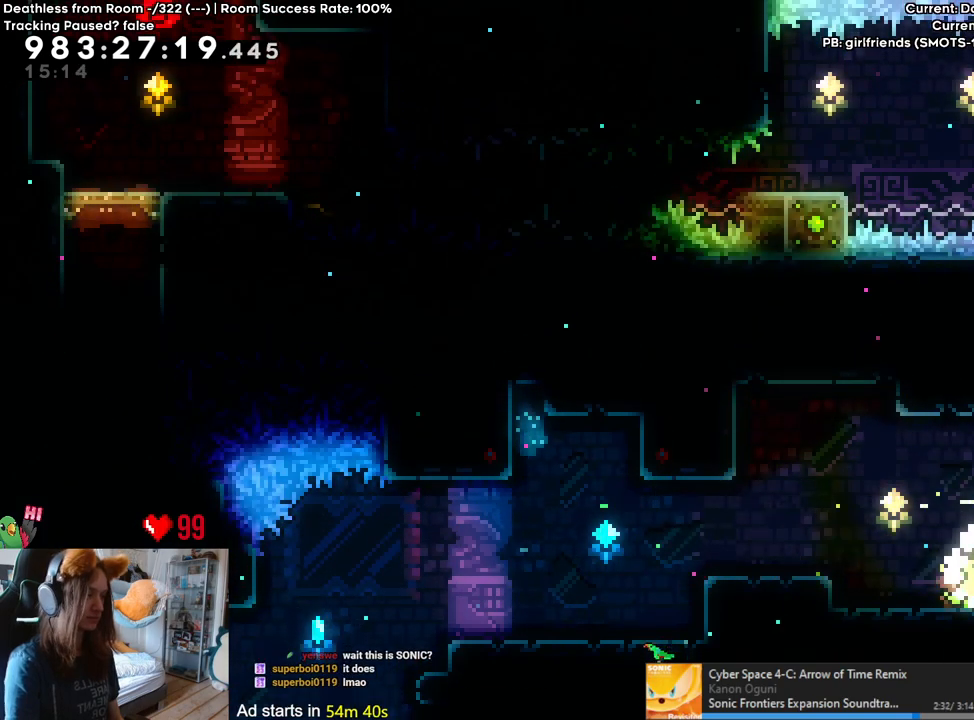
{"buttons": ["L2"], "left_stick": "left", "right_stick": "center", "events": [[50, "Y", "down"], [50, "left_stick", "left"], [83, "B", "down"], [167, "B", "up"], [167, "Y", "up"], [283, "left_stick", "center"], [483, "left_stick", "left"]]}
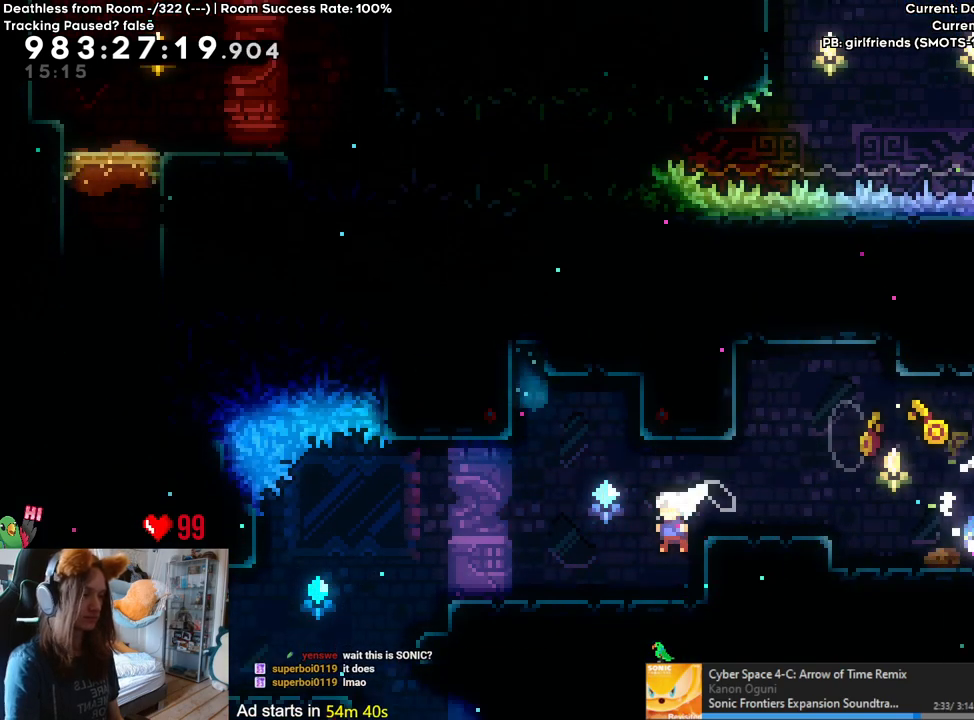
{"buttons": ["L2"], "left_stick": "center", "right_stick": "center", "events": [[233, "Y", "down"], [267, "B", "down"], [300, "Y", "up"], [350, "B", "up"], [450, "left_stick", "center"]]}
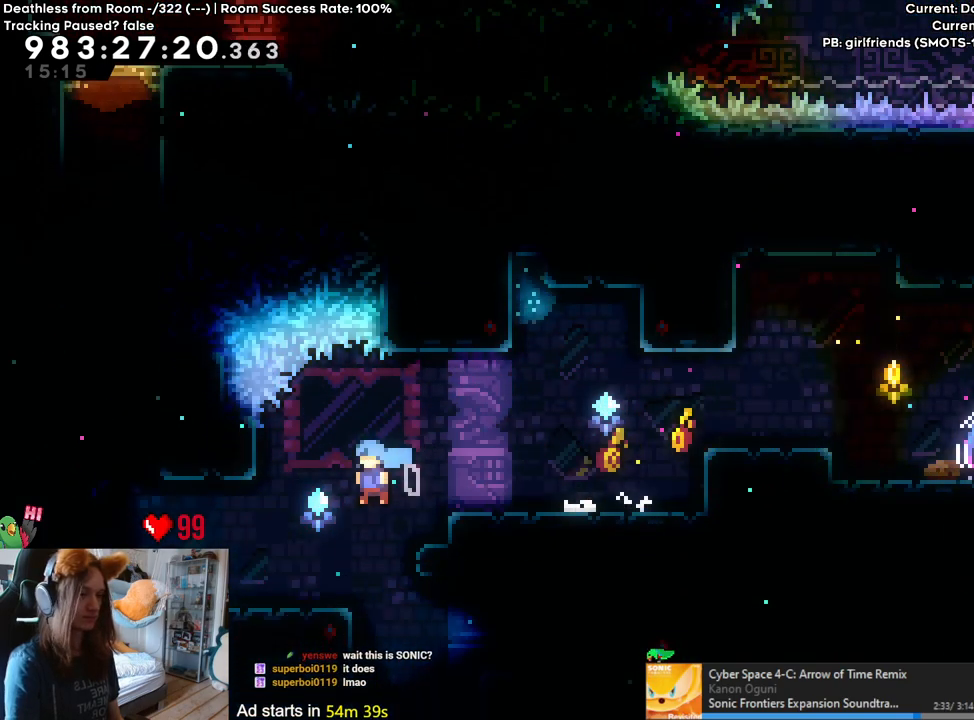
{"buttons": ["B", "L2"], "left_stick": "left", "right_stick": "center", "events": [[50, "left_stick", "left"], [200, "B", "down"], [383, "B", "up"], [450, "B", "down"]]}
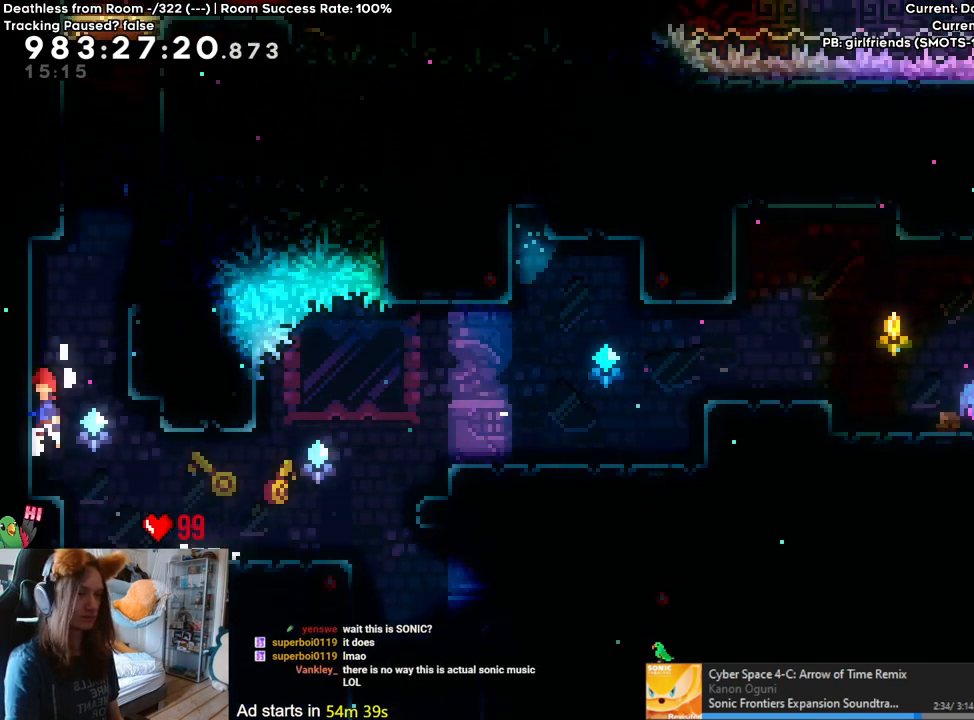
{"buttons": ["B", "Y", "L2"], "left_stick": "up", "right_stick": "center", "events": [[33, "left_stick", "center"], [83, "B", "up"], [183, "B", "down"], [250, "left_stick", "up"], [367, "Y", "down"]]}
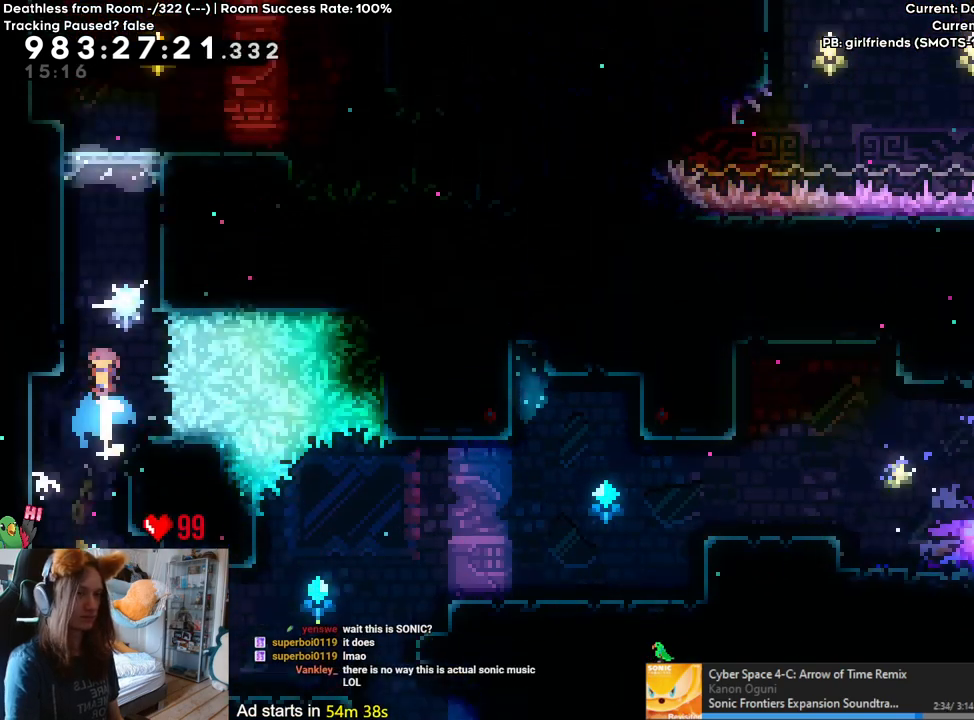
{"buttons": ["B", "L2"], "left_stick": "center", "right_stick": "center", "events": [[33, "B", "up"], [50, "Y", "up"], [83, "left_stick", "right"], [283, "B", "down"], [367, "left_stick", "center"]]}
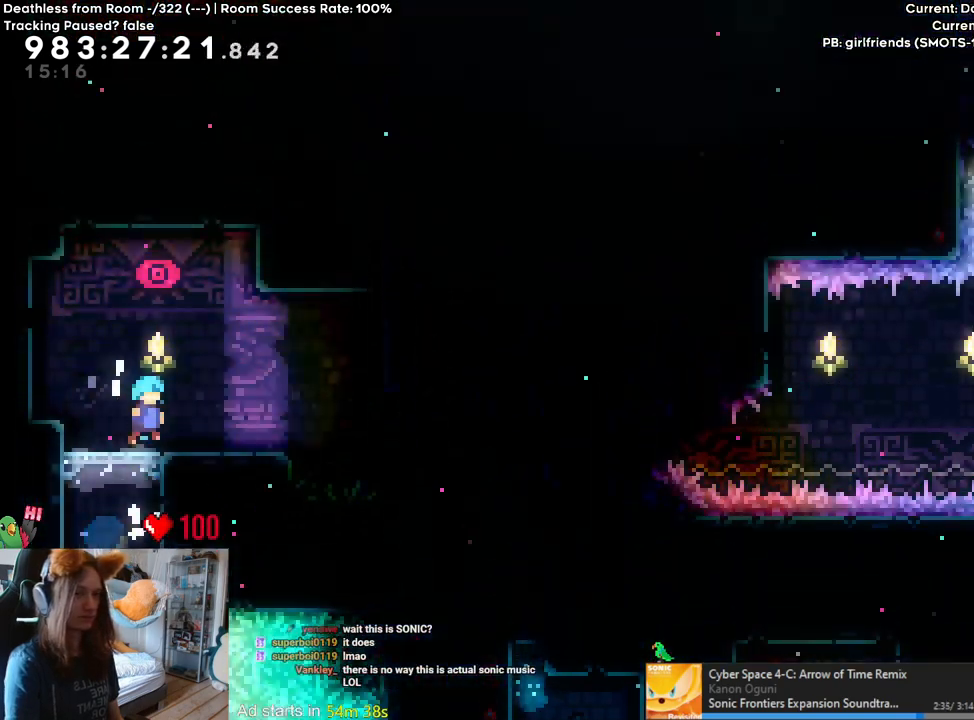
{"buttons": ["L2"], "left_stick": "center", "right_stick": "center", "events": [[67, "left_stick", "left"], [183, "B", "up"], [183, "left_stick", "center"]]}
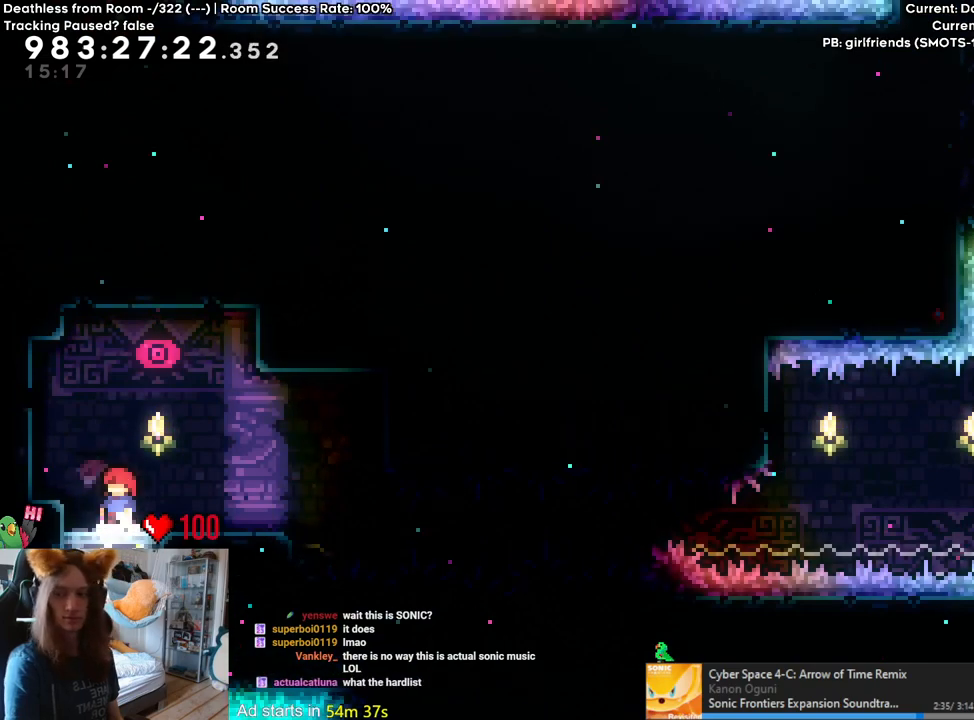
{"buttons": [], "left_stick": "center", "right_stick": "center", "events": [[100, "L2", "up"]]}